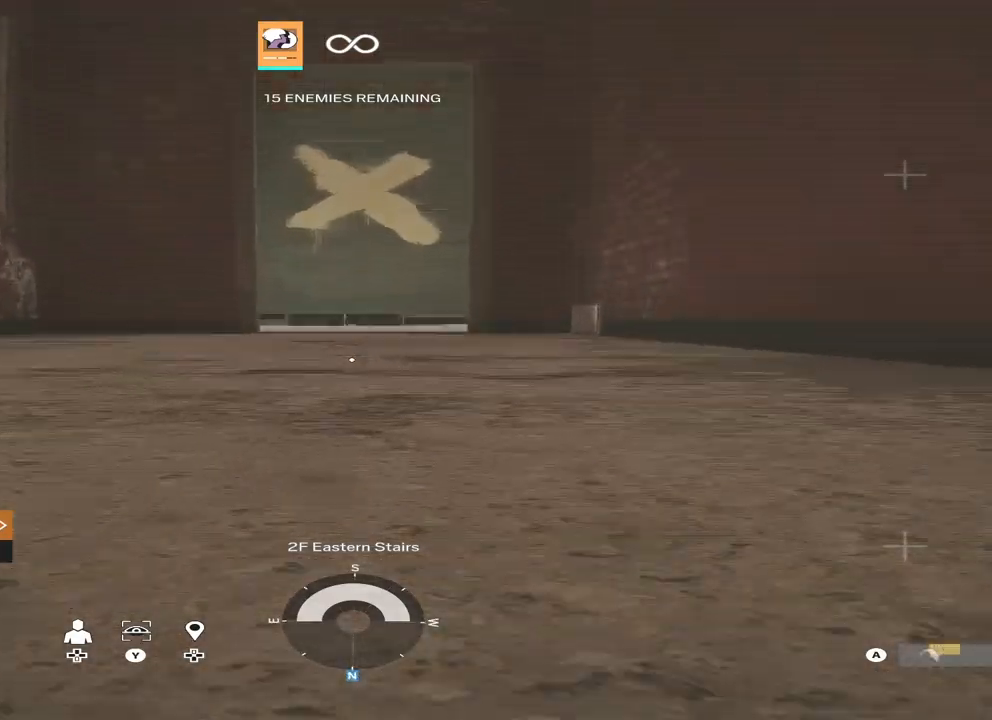
Gameplay with a controller (Xbox layout); each line is a JSON object with the inputs held at the frame after it. "events" lists button and stick changes between this image and that frame as [ms after this image, input, new state], when the widget could be followed in between.
{"buttons": [], "left_stick": "up", "right_stick": "center", "events": [[167, "right_stick", "up-right"], [267, "right_stick", "center"]]}
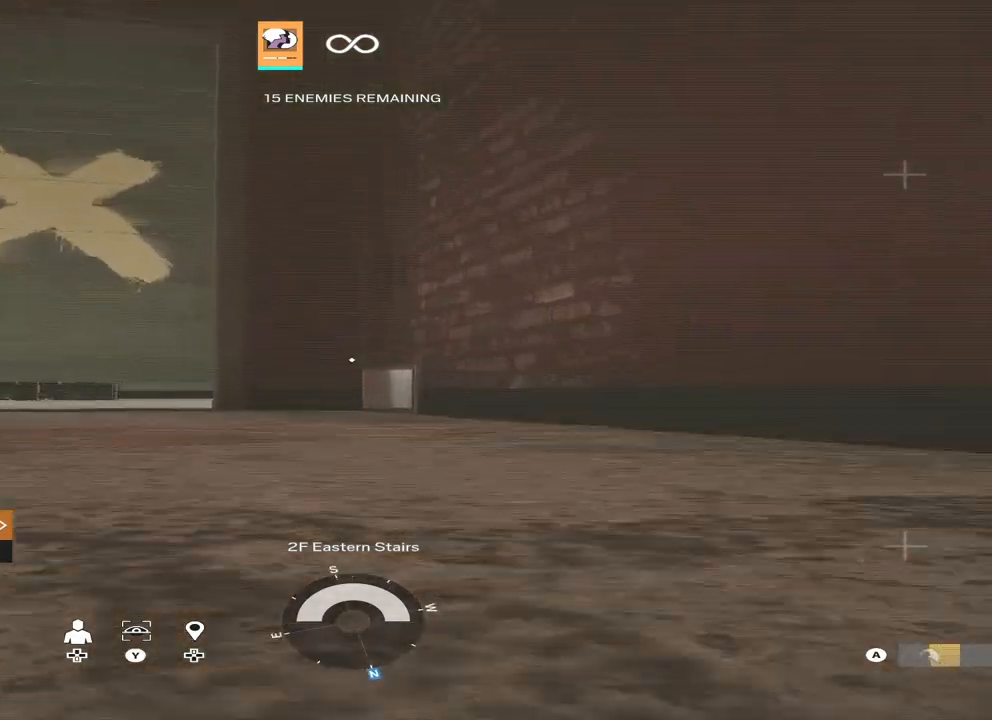
{"buttons": [], "left_stick": "up", "right_stick": "center", "events": [[33, "right_stick", "down-right"], [200, "right_stick", "center"], [367, "right_stick", "right"], [433, "right_stick", "center"]]}
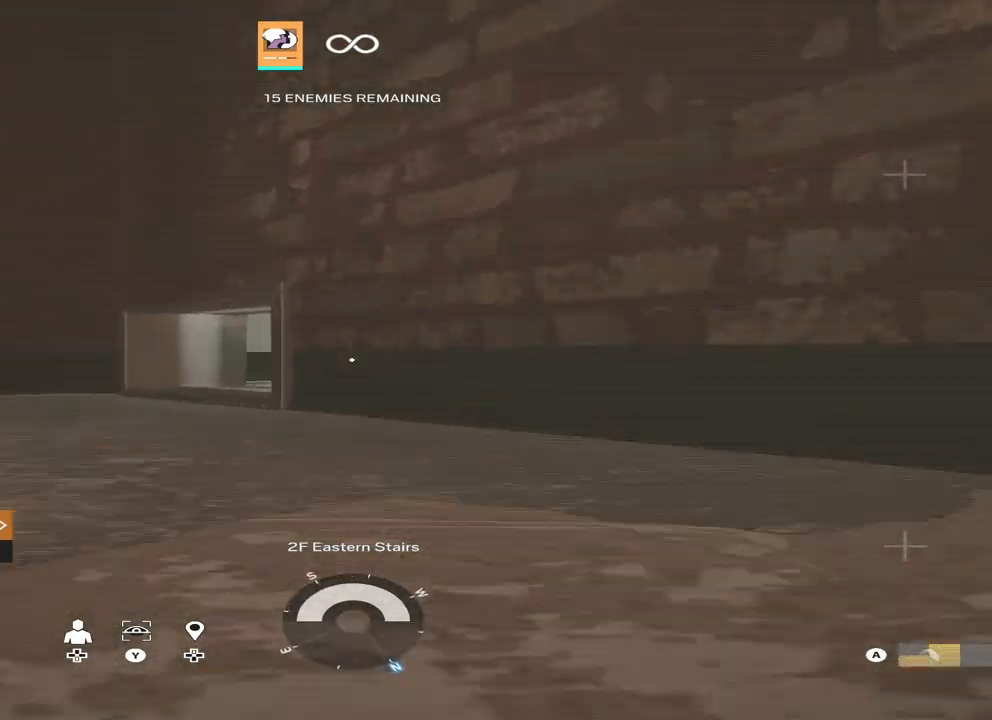
{"buttons": [], "left_stick": "up", "right_stick": "right", "events": [[233, "right_stick", "right"]]}
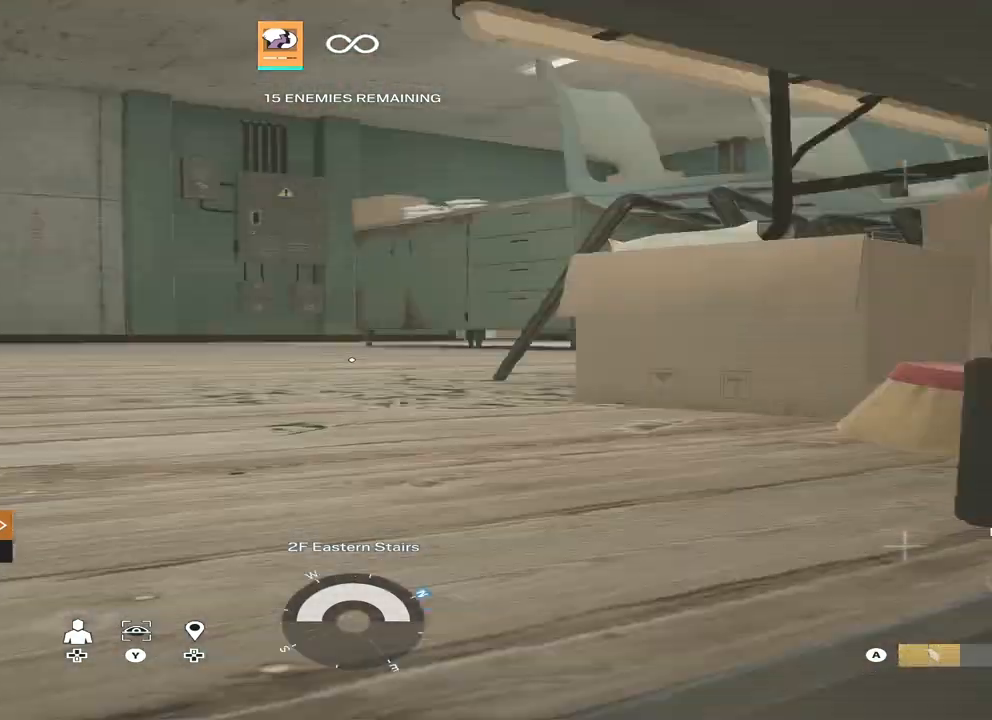
{"buttons": [], "left_stick": "up", "right_stick": "center", "events": [[67, "right_stick", "center"], [233, "right_stick", "right"], [400, "right_stick", "center"]]}
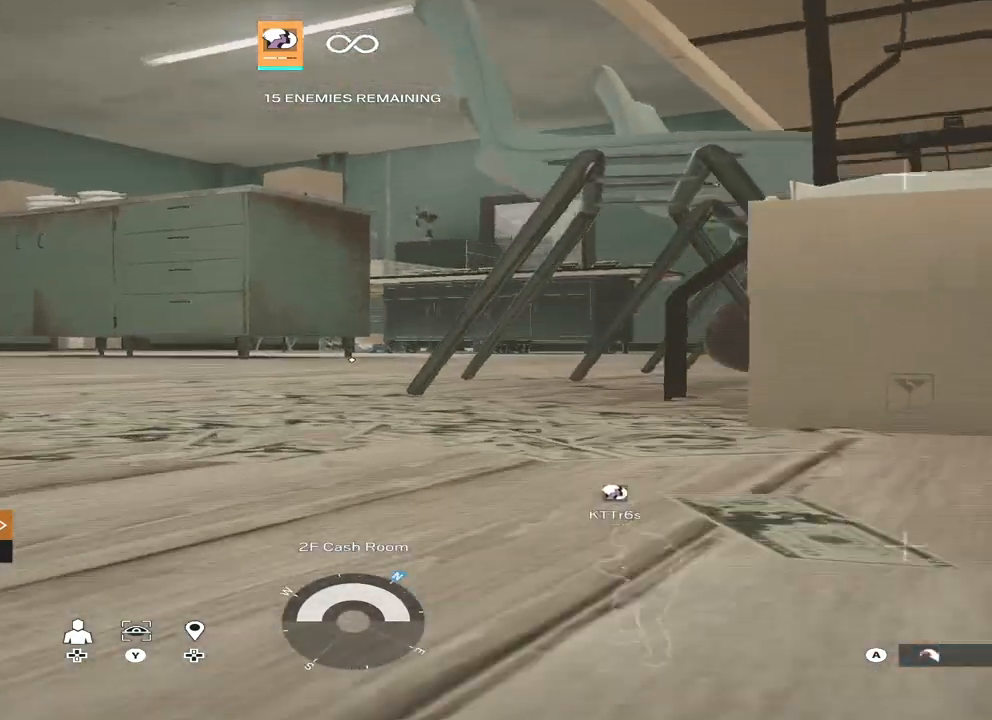
{"buttons": [], "left_stick": "up", "right_stick": "center", "events": [[133, "A", "down"], [233, "A", "up"]]}
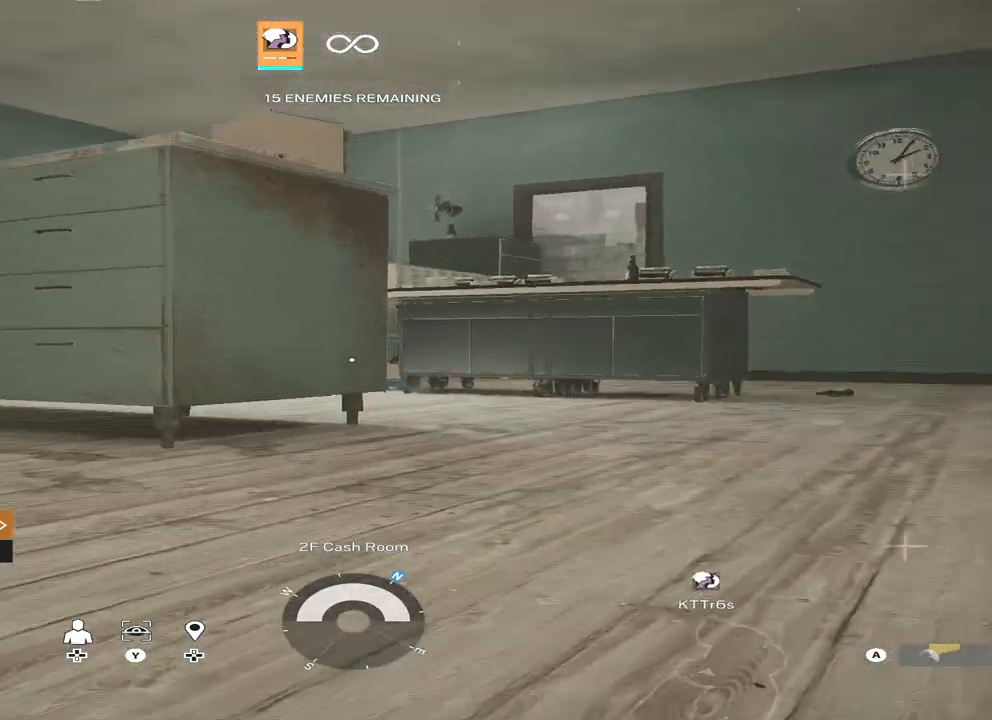
{"buttons": [], "left_stick": "up-left", "right_stick": "down", "events": [[67, "B", "down"], [133, "left_stick", "center"], [167, "B", "up"], [467, "left_stick", "up-left"], [500, "right_stick", "down"]]}
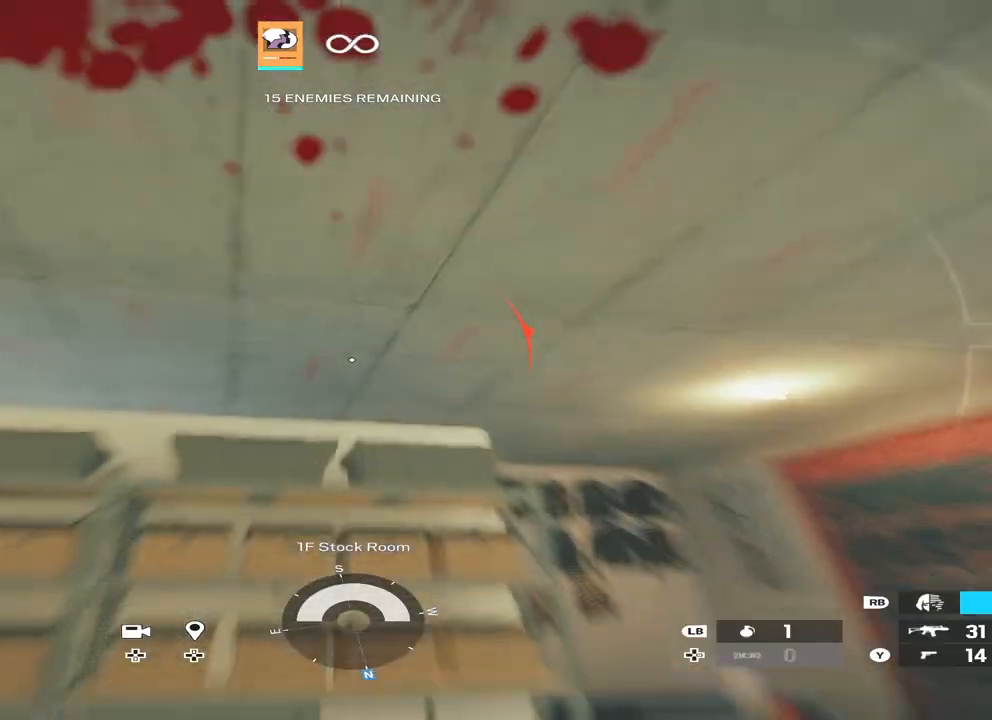
{"buttons": ["L2", "L3"], "left_stick": "center", "right_stick": "right", "events": [[67, "L3", "down"], [67, "right_stick", "down-right"], [200, "L3", "up"], [200, "right_stick", "right"], [267, "left_stick", "down-left"], [333, "right_stick", "up-left"], [367, "left_stick", "center"], [400, "right_stick", "center"], [433, "L2", "down"], [467, "right_stick", "right"], [500, "L3", "down"]]}
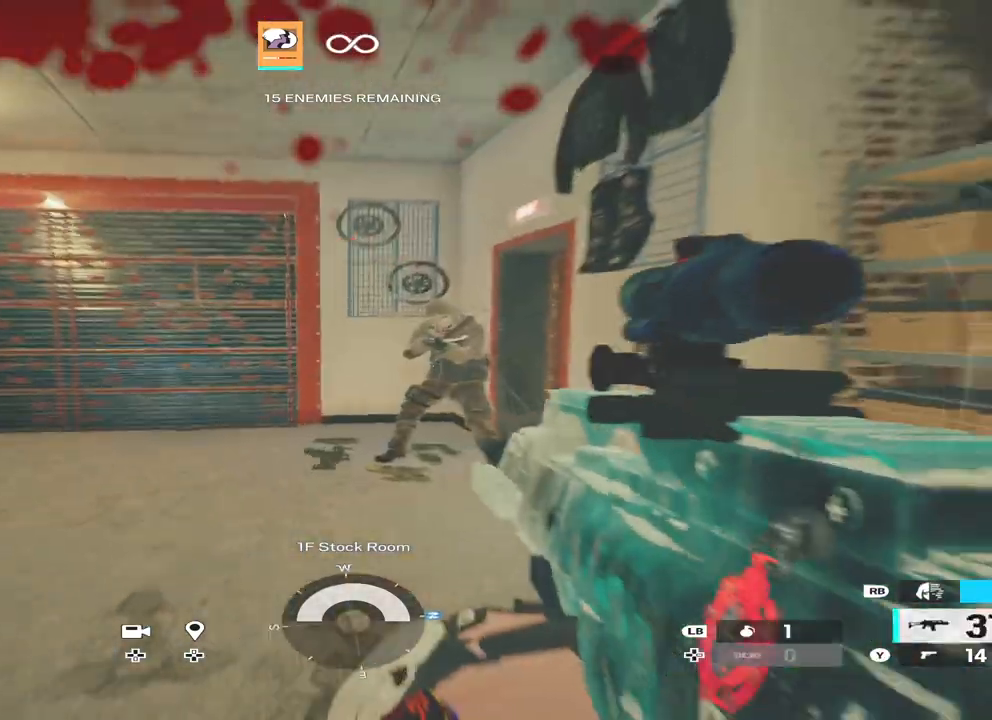
{"buttons": ["L2", "R2"], "left_stick": "center", "right_stick": "down-right", "events": [[33, "right_stick", "up-right"], [167, "L3", "up"], [167, "right_stick", "center"], [200, "R2", "down"], [267, "right_stick", "down"], [467, "right_stick", "down-right"]]}
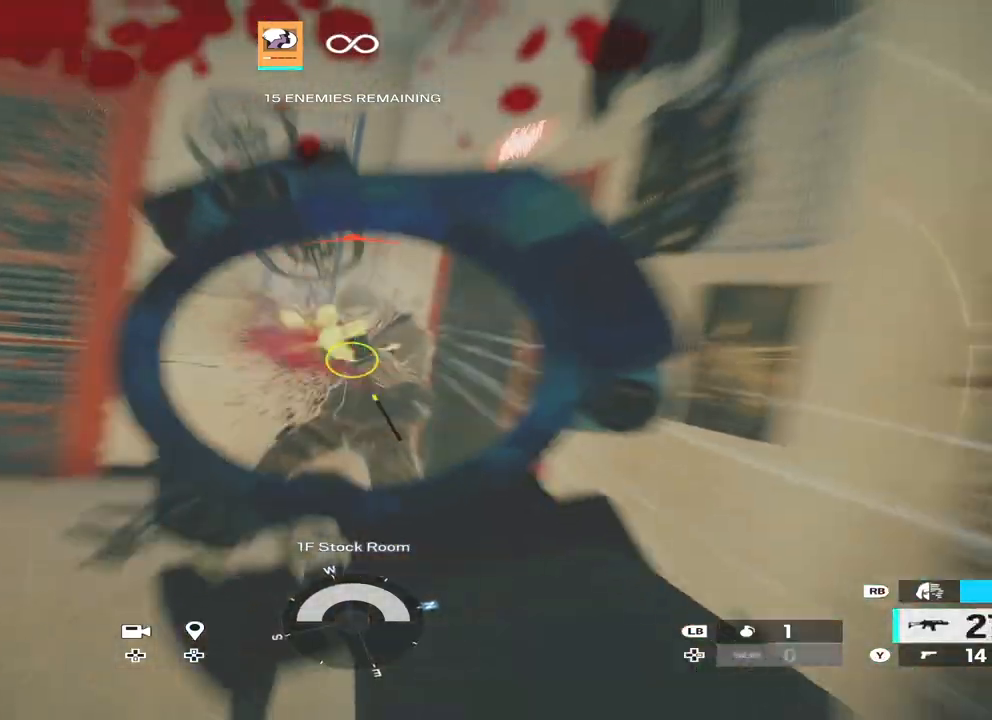
{"buttons": [], "left_stick": "down-right", "right_stick": "left", "events": [[67, "right_stick", "center"], [333, "L2", "up"], [333, "R2", "up"], [333, "right_stick", "down-left"], [400, "left_stick", "down-right"], [400, "right_stick", "left"]]}
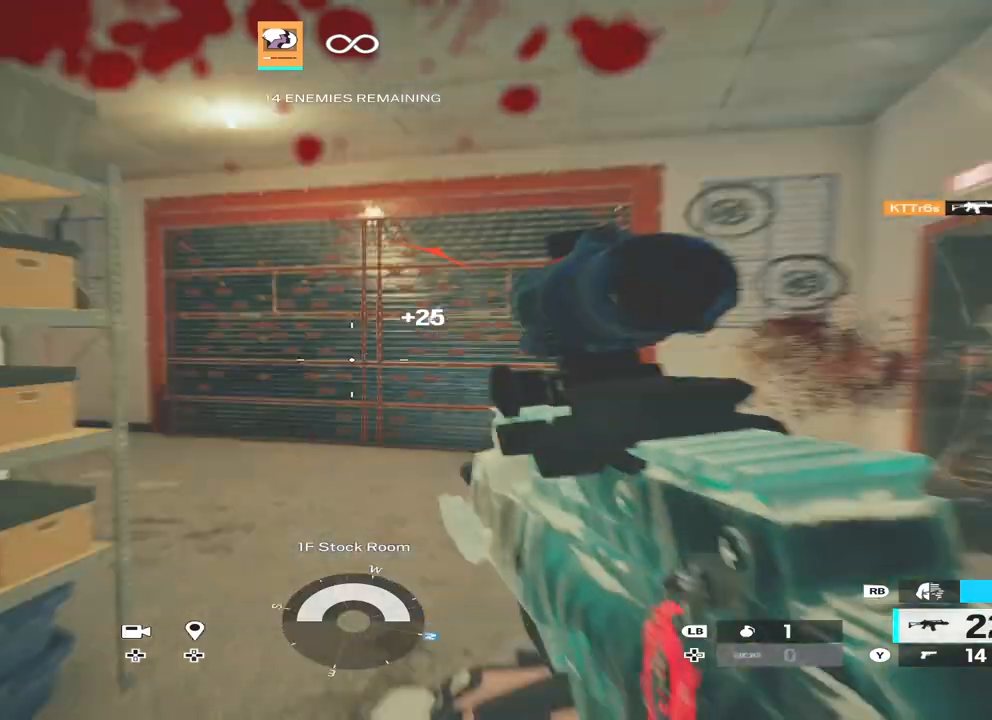
{"buttons": [], "left_stick": "center", "right_stick": "center", "events": [[67, "right_stick", "up-left"], [167, "right_stick", "center"], [233, "left_stick", "center"], [300, "right_stick", "up-left"], [467, "right_stick", "center"]]}
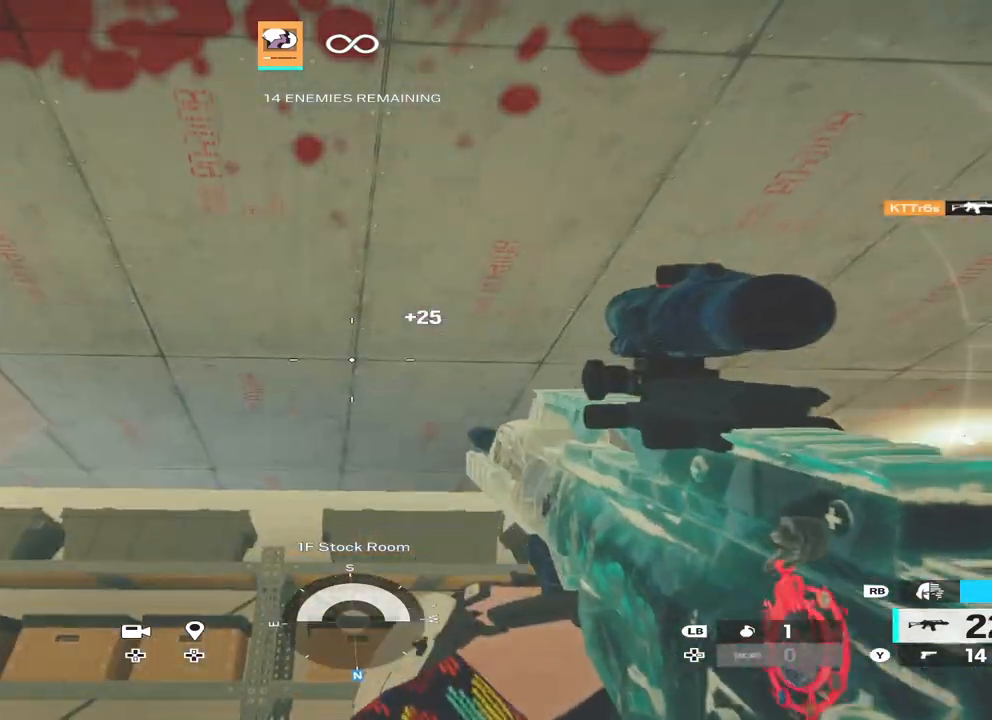
{"buttons": ["DPAD_UP"], "left_stick": "center", "right_stick": "center", "events": [[233, "right_stick", "down-right"], [367, "right_stick", "center"], [467, "DPAD_UP", "down"]]}
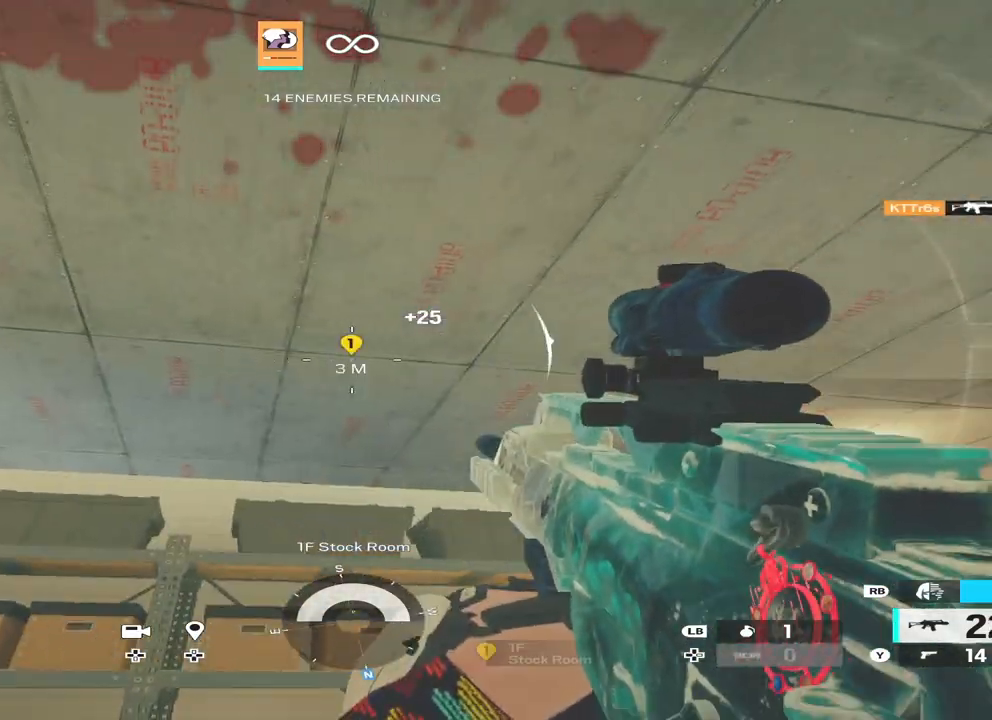
{"buttons": ["L2"], "left_stick": "up-left", "right_stick": "down", "events": [[67, "DPAD_UP", "up"], [67, "right_stick", "down-right"], [167, "left_stick", "down-right"], [333, "left_stick", "right"], [367, "L2", "down"], [367, "right_stick", "center"], [400, "L3", "down"], [433, "right_stick", "down"], [500, "L3", "up"], [500, "left_stick", "up-left"]]}
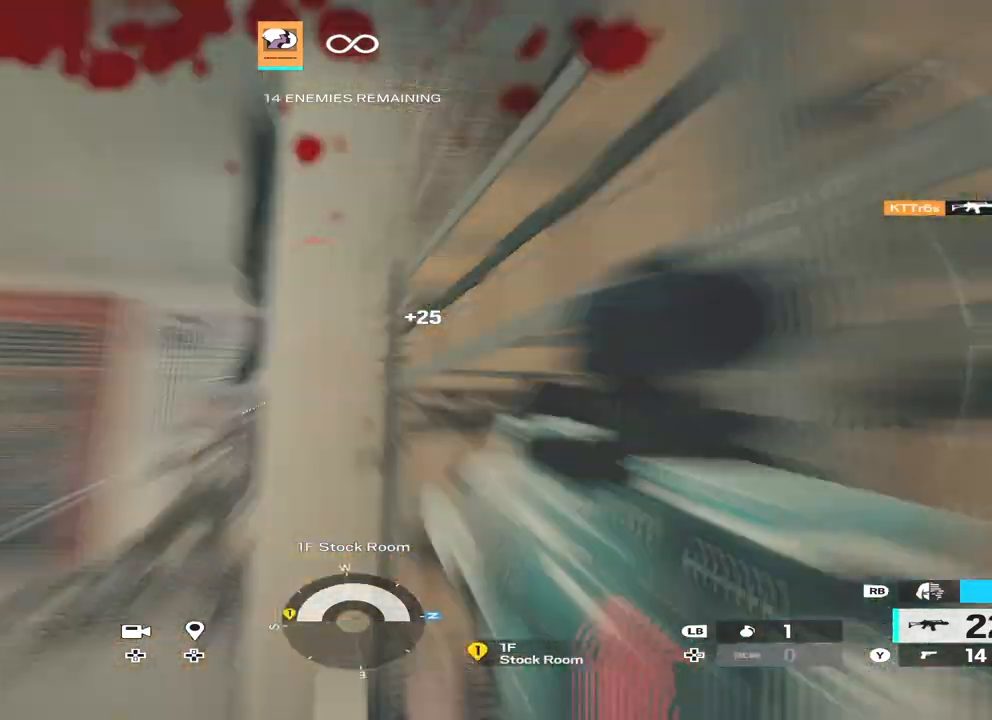
{"buttons": ["L2", "R2"], "left_stick": "left", "right_stick": "center", "events": [[67, "left_stick", "left"], [133, "L3", "down"], [167, "R2", "down"], [167, "right_stick", "down-right"], [267, "L3", "up"], [400, "right_stick", "center"]]}
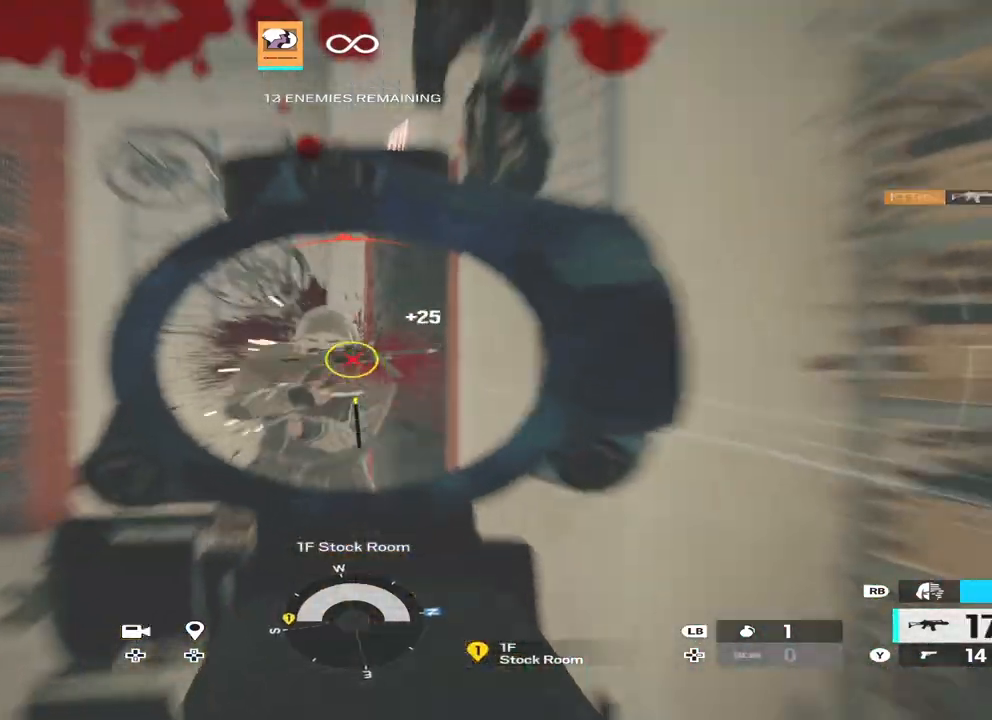
{"buttons": ["DPAD_DOWN"], "left_stick": "down-right", "right_stick": "center", "events": [[167, "L2", "up"], [200, "R2", "up"], [200, "left_stick", "down-right"], [200, "right_stick", "down-left"], [333, "right_stick", "left"], [433, "right_stick", "center"], [500, "DPAD_DOWN", "down"]]}
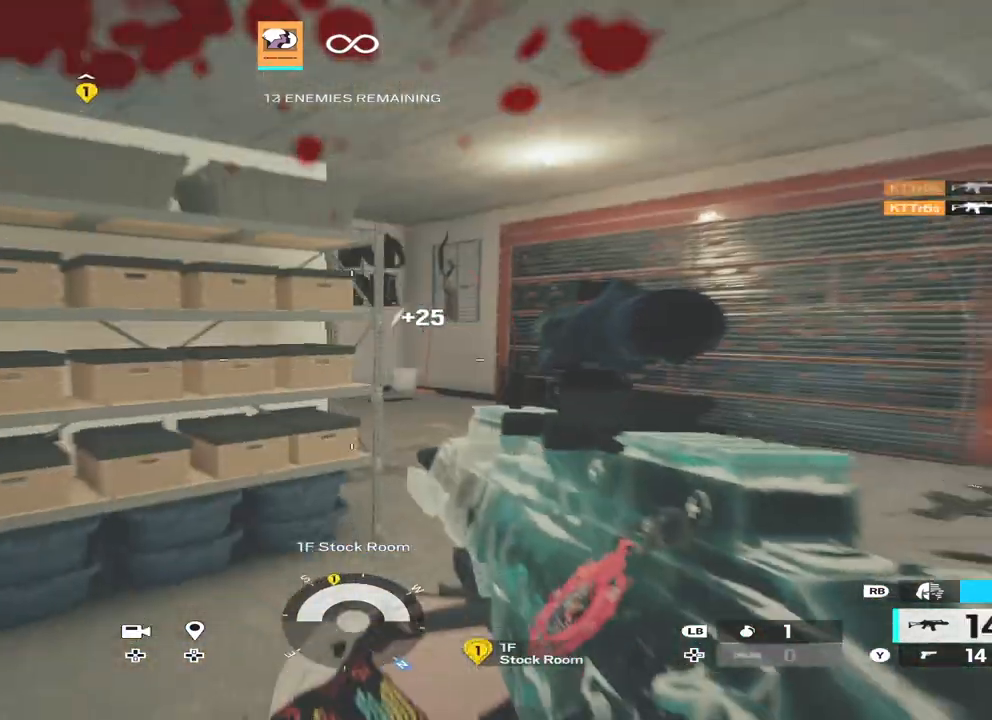
{"buttons": [], "left_stick": "center", "right_stick": "center", "events": [[67, "DPAD_DOWN", "up"], [100, "left_stick", "center"]]}
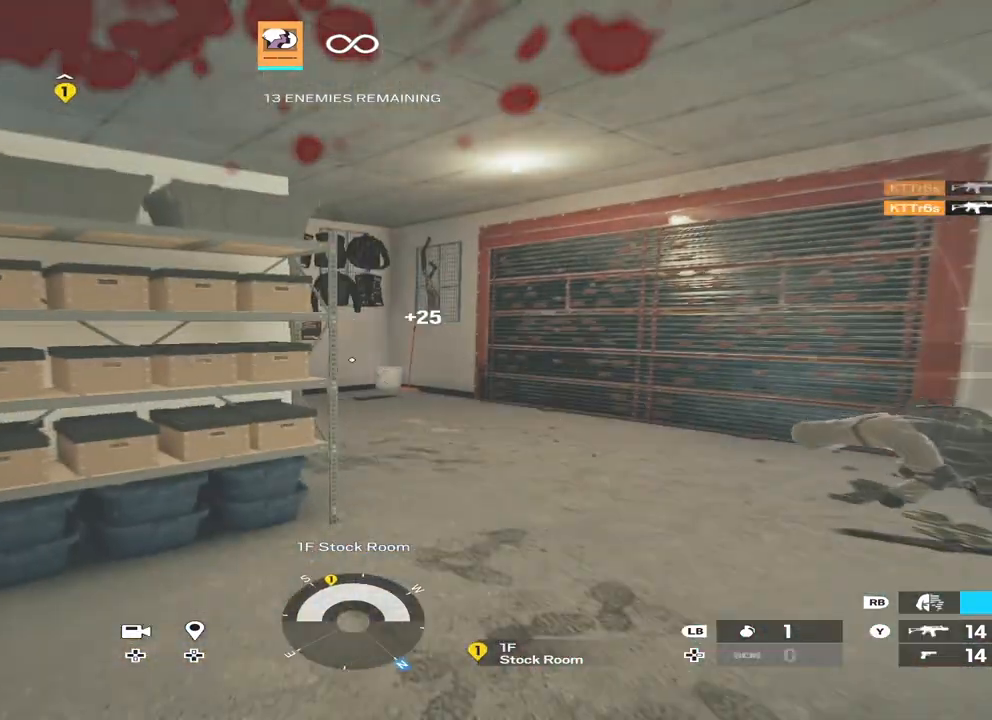
{"buttons": [], "left_stick": "center", "right_stick": "center", "events": []}
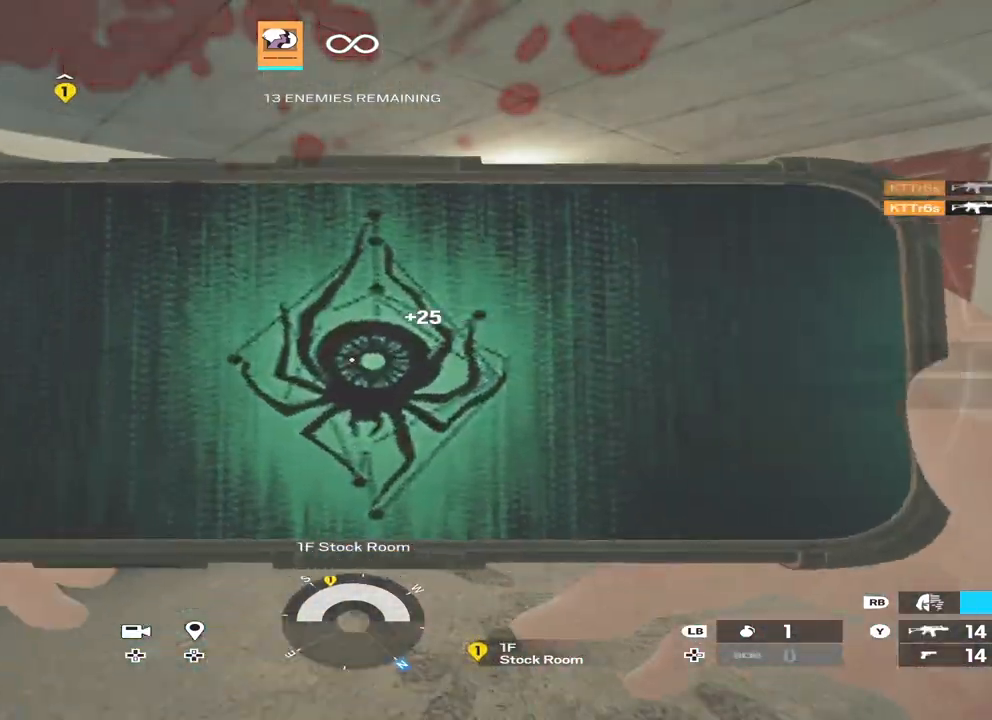
{"buttons": [], "left_stick": "up", "right_stick": "right", "events": [[367, "left_stick", "up"], [500, "right_stick", "right"]]}
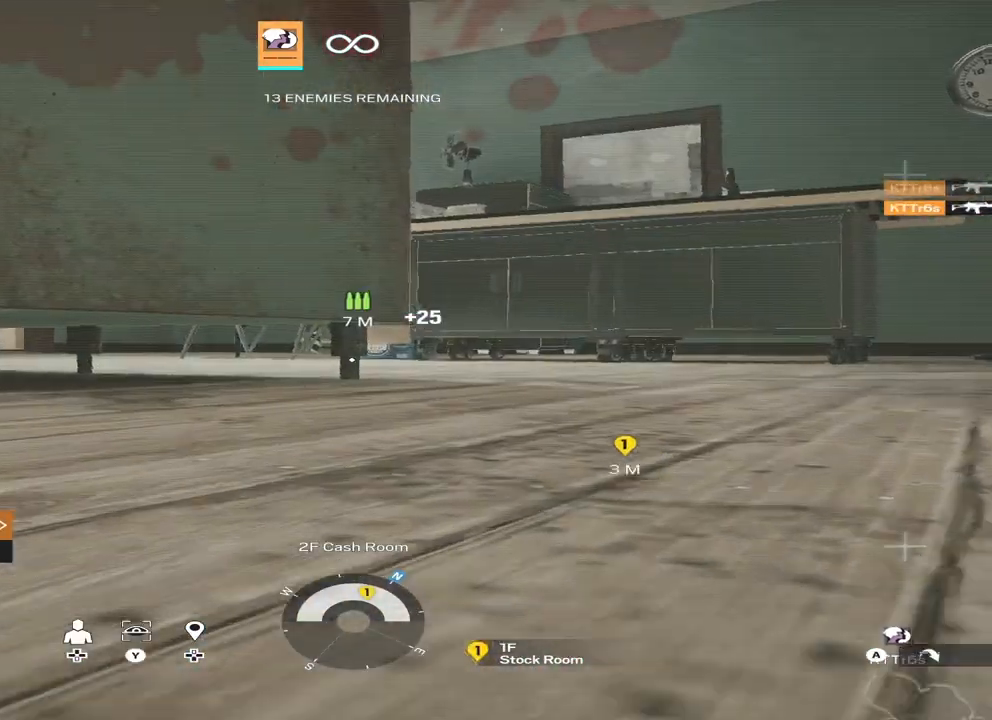
{"buttons": [], "left_stick": "up", "right_stick": "center", "events": [[167, "right_stick", "center"], [333, "right_stick", "down-left"], [467, "right_stick", "center"]]}
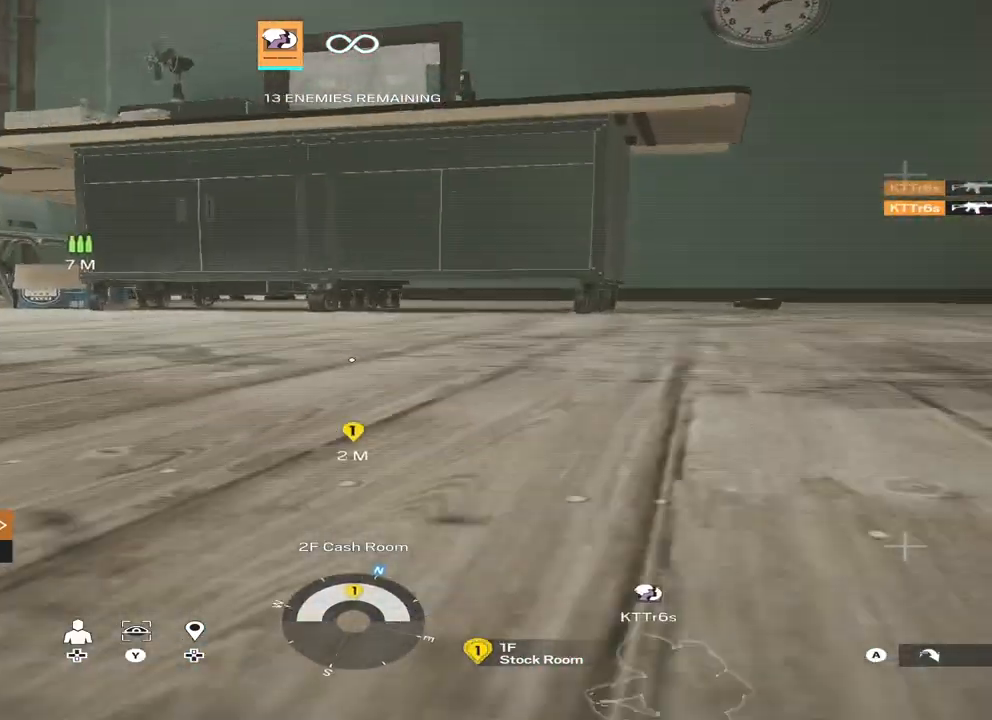
{"buttons": [], "left_stick": "up-right", "right_stick": "left", "events": [[133, "right_stick", "left"], [433, "left_stick", "up-right"]]}
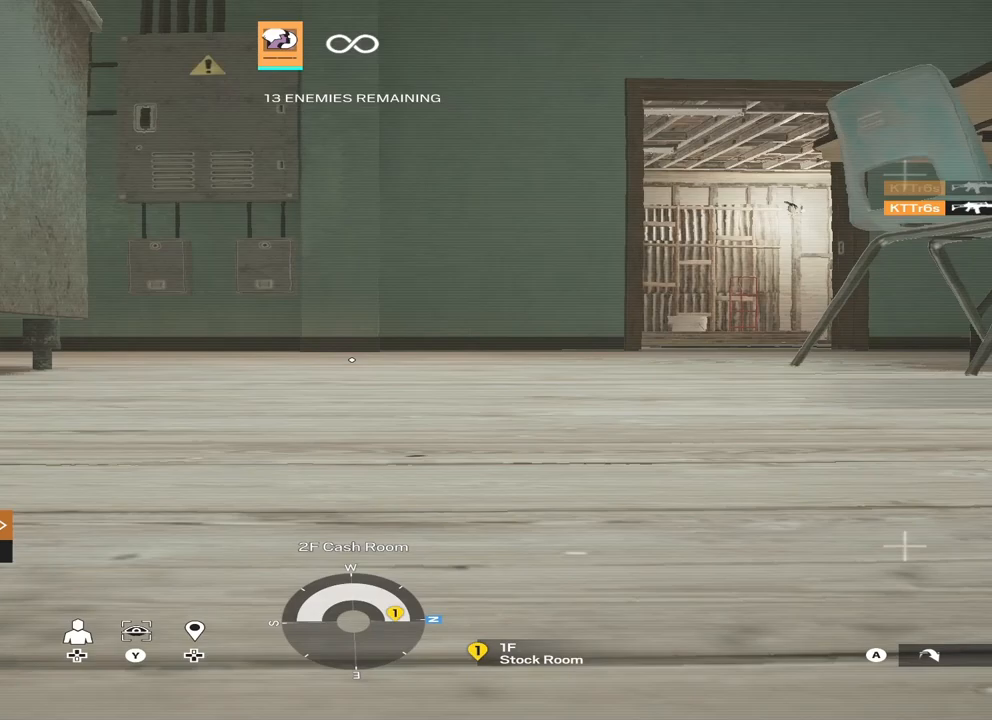
{"buttons": [], "left_stick": "center", "right_stick": "center", "events": [[200, "right_stick", "center"], [300, "left_stick", "center"], [333, "B", "down"], [433, "B", "up"]]}
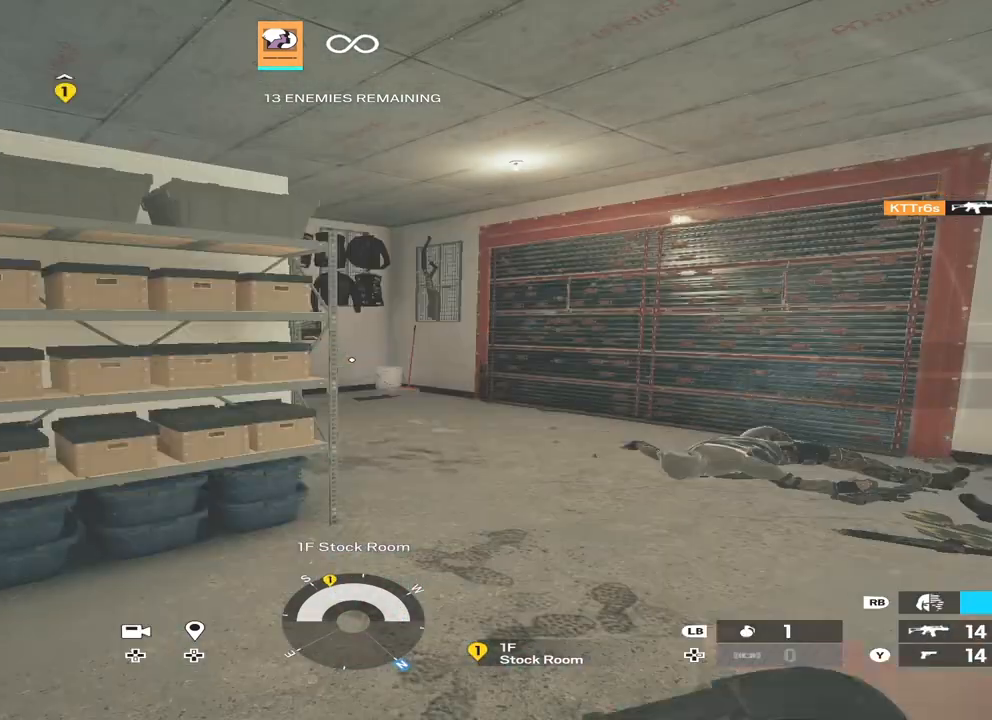
{"buttons": [], "left_stick": "down", "right_stick": "right", "events": [[133, "X", "down"], [200, "X", "up"], [267, "X", "down"], [333, "X", "up"], [333, "left_stick", "down"], [467, "right_stick", "right"]]}
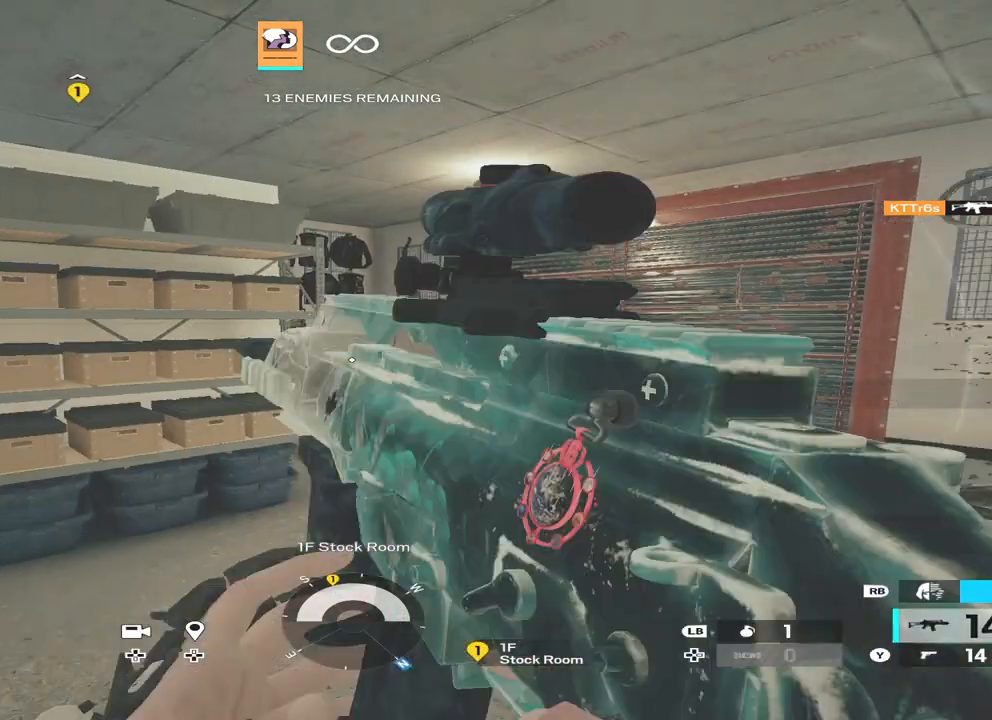
{"buttons": [], "left_stick": "center", "right_stick": "center", "events": [[100, "left_stick", "center"], [167, "right_stick", "center"]]}
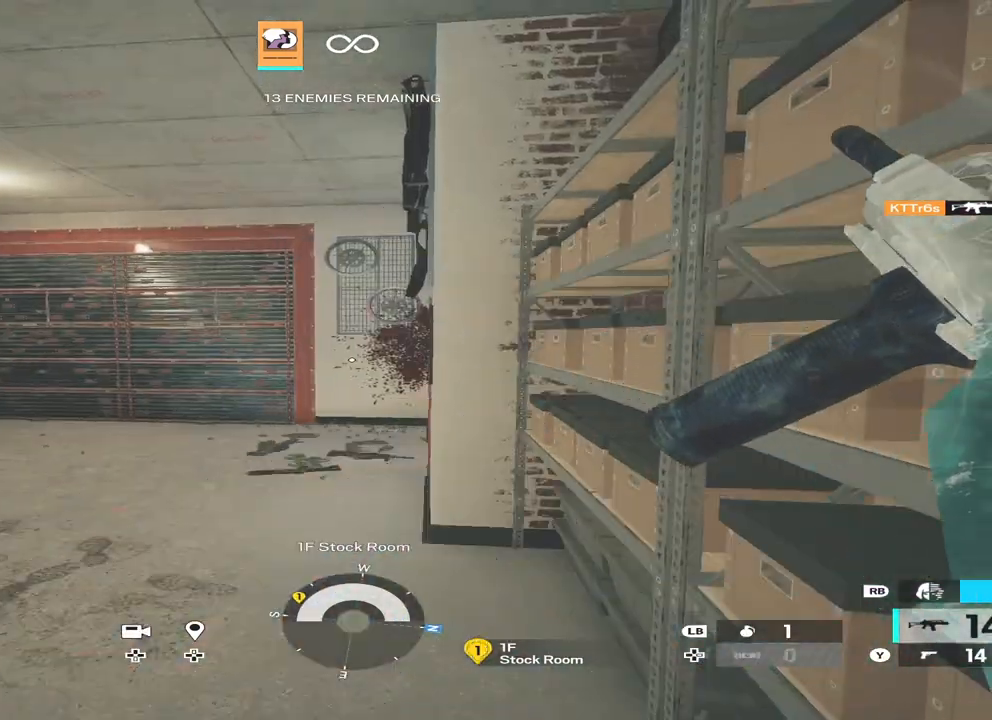
{"buttons": [], "left_stick": "center", "right_stick": "center", "events": []}
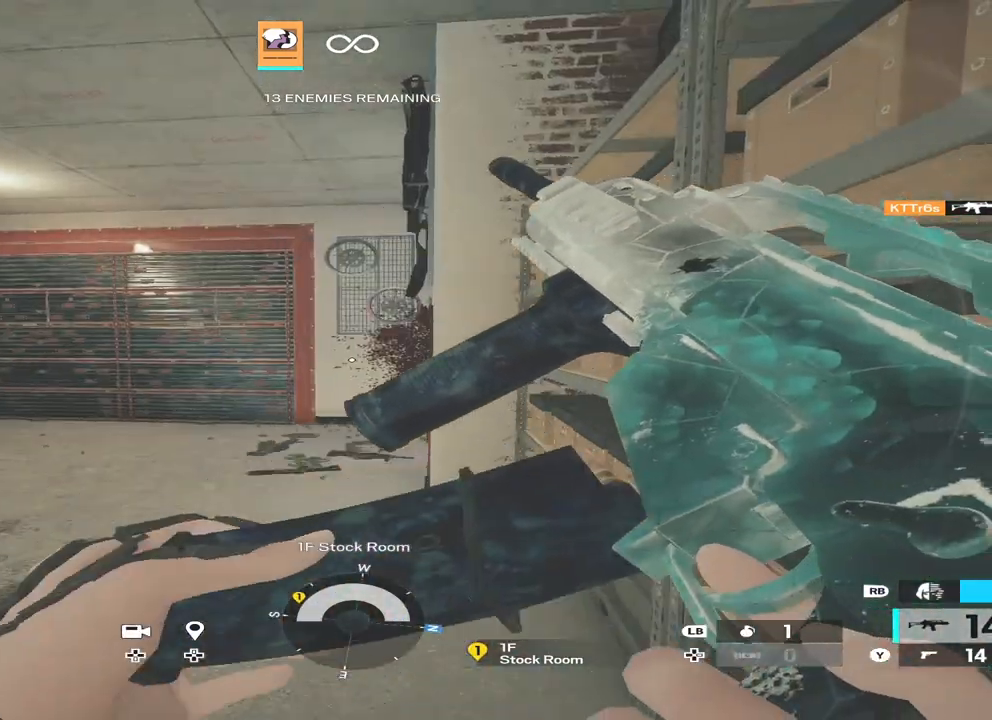
{"buttons": [], "left_stick": "center", "right_stick": "left", "events": [[233, "right_stick", "left"]]}
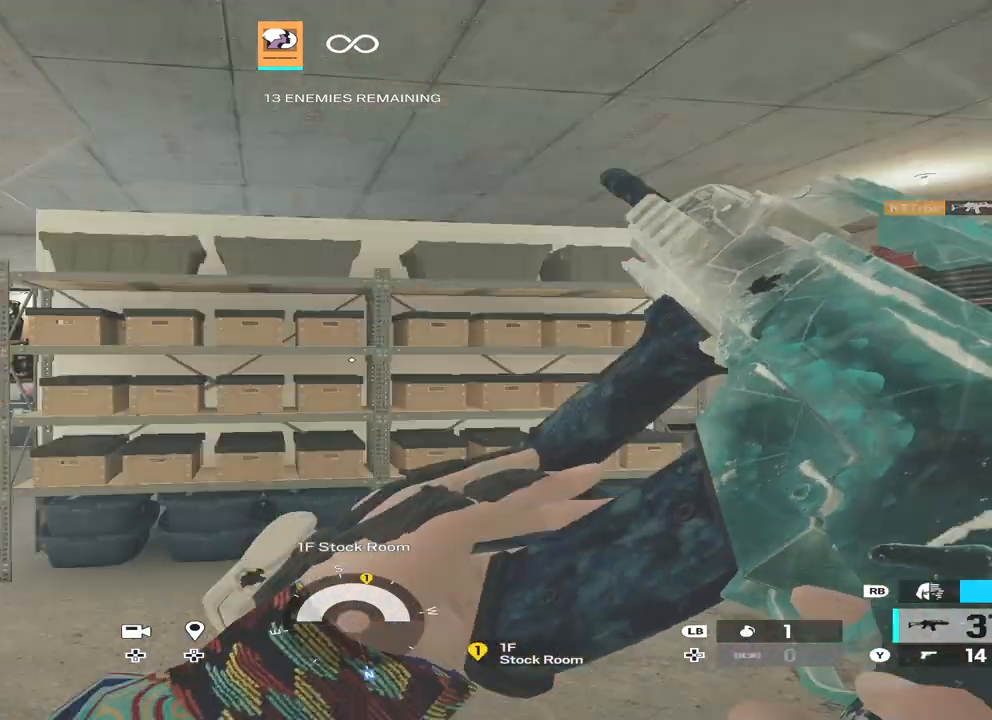
{"buttons": [], "left_stick": "center", "right_stick": "center", "events": [[100, "right_stick", "center"]]}
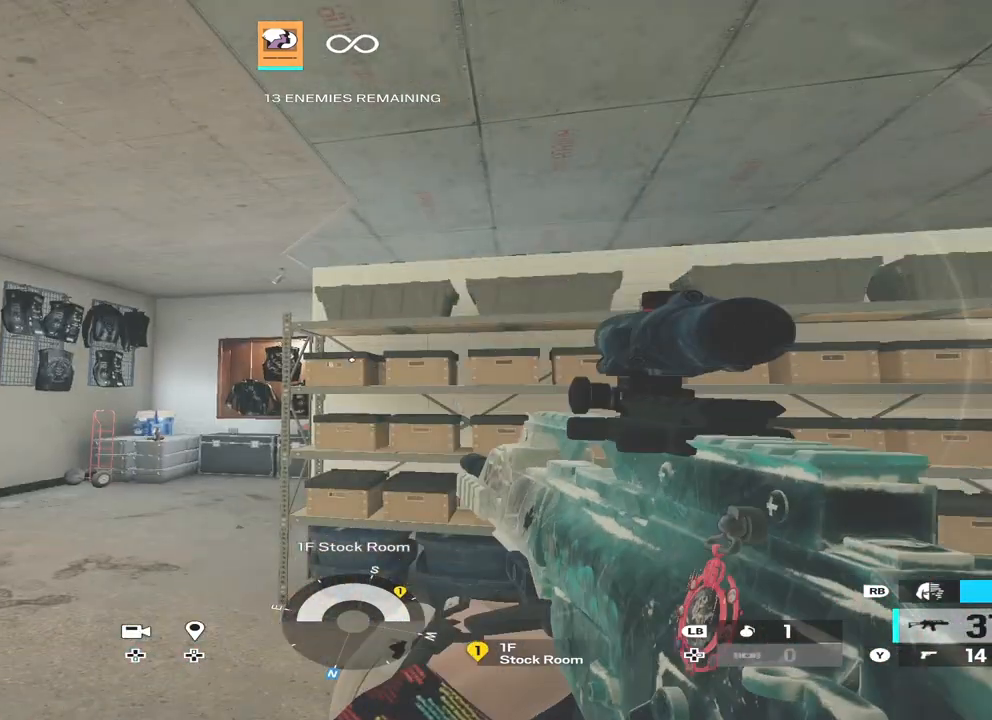
{"buttons": [], "left_stick": "center", "right_stick": "center", "events": [[200, "right_stick", "left"], [333, "right_stick", "center"]]}
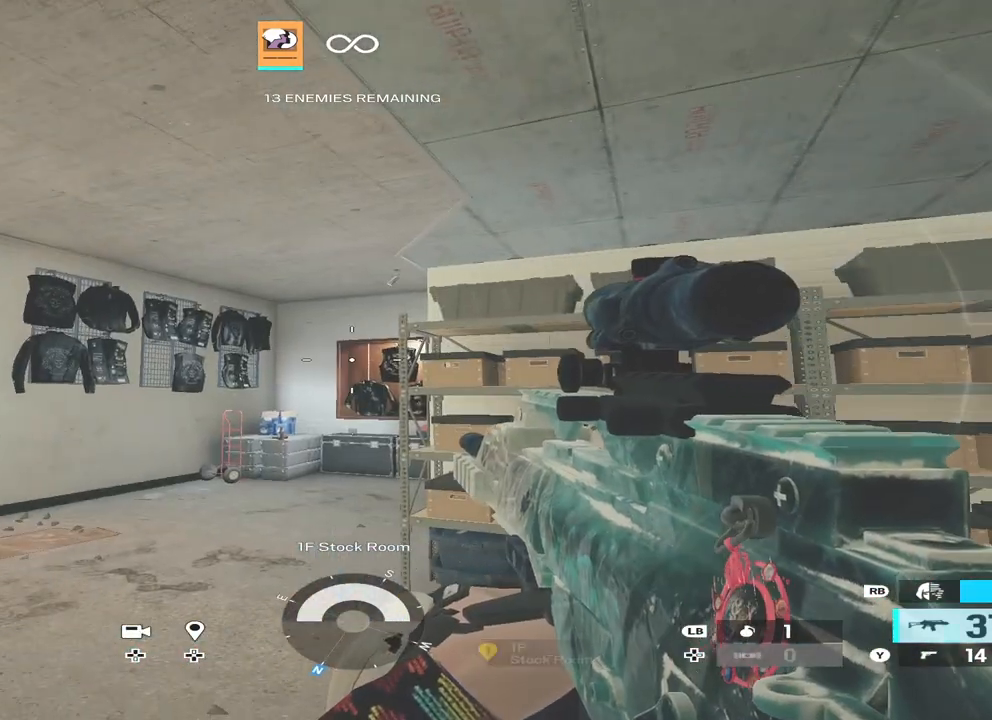
{"buttons": [], "left_stick": "center", "right_stick": "center", "events": []}